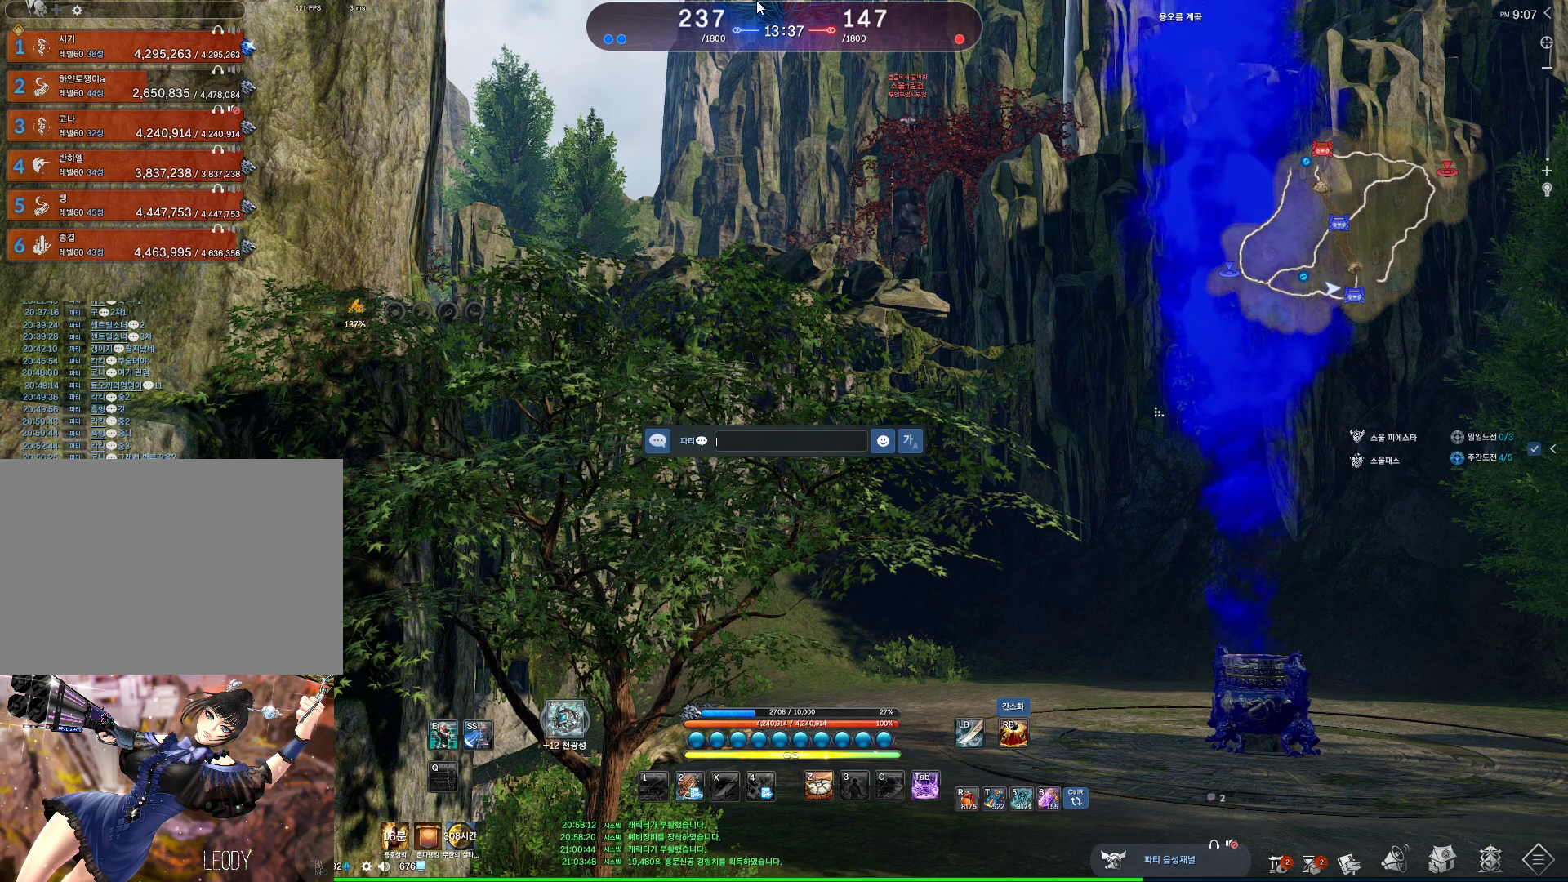
Gameplay with keyboard and mouse; each line is a JSON object with the keys and mouse buttons held at the frame after it. "events" lists presses ("down") and releases ("up") of "1", "2", "3", "4", "5", "a", "alt", "c", "ctrl", "d", "e", "f", "m", "q", "r", "s", "shift", "space", "t", "tab", "tilde", "v", "w", "x", "z", "mouse_left", "mouse_wheel", "mouse_right", "mouse_mb4" and "mouse_mb5" between this image and that frame as [ms after this image, input, new state], when the widget could be followed in between. "mouse_left", "mouse_wheel", "mouse_right", "mouse_mb4", "mouse_mb5" = the "left", "wheel", "right", "mb4", "mb5" buttons of the "mouse" list. No other keys are recorded. "wheel" means that the mouse wheel is clicked or scrolled. Not read: mouse_move.
{"keys": ["s"], "mouse": [], "events": [[200, "f", "down"], [333, "f", "up"], [433, "s", "down"]]}
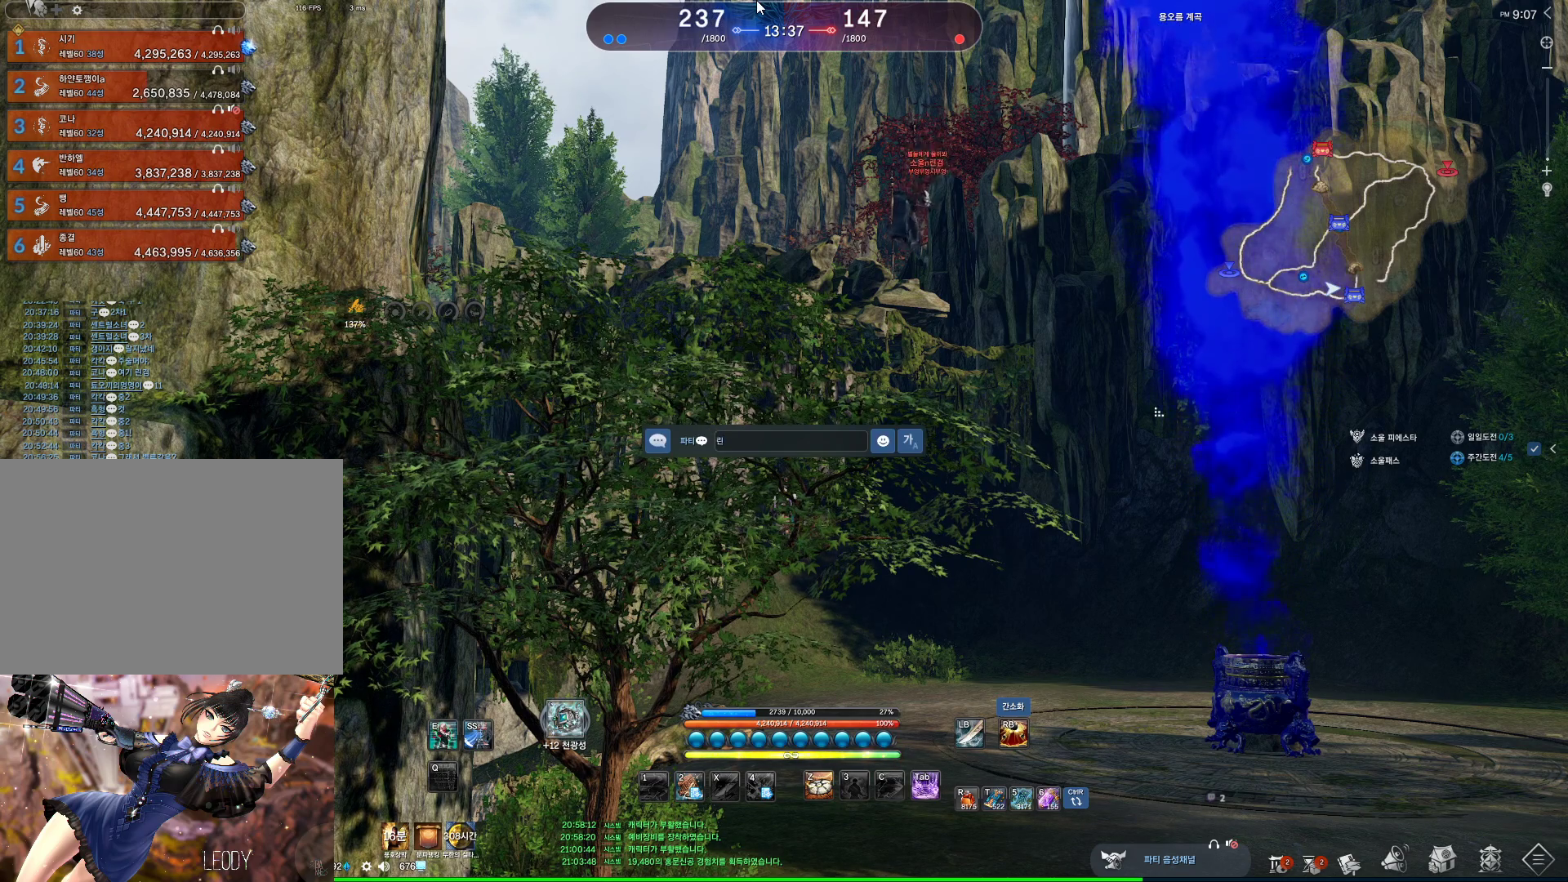
{"keys": [], "mouse": [], "events": [[67, "s", "up"]]}
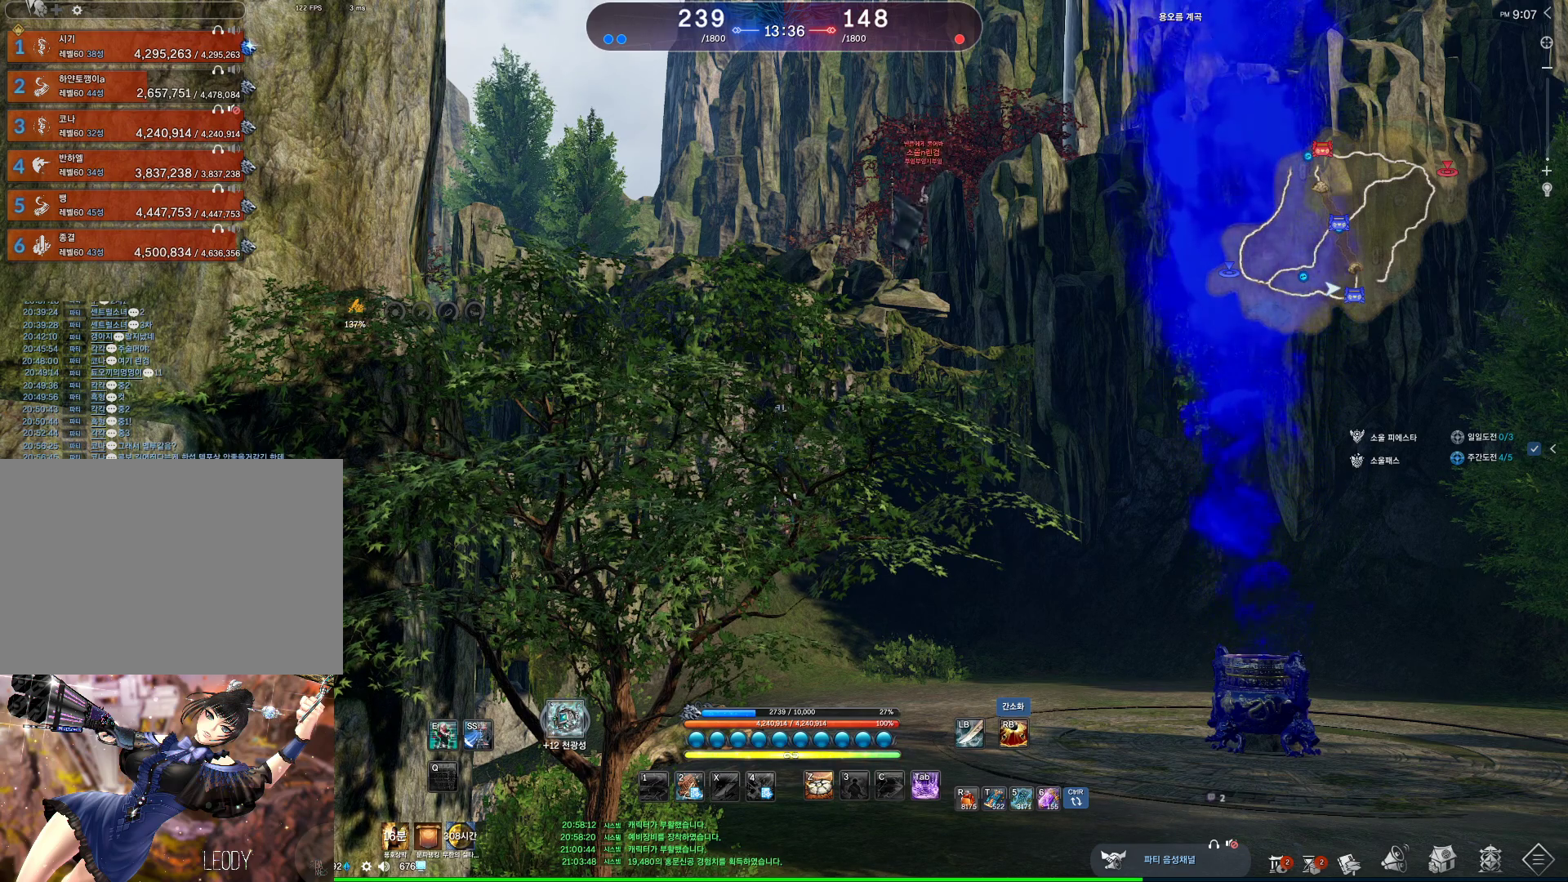
{"keys": ["alt"], "mouse": [], "events": [[467, "alt", "down"]]}
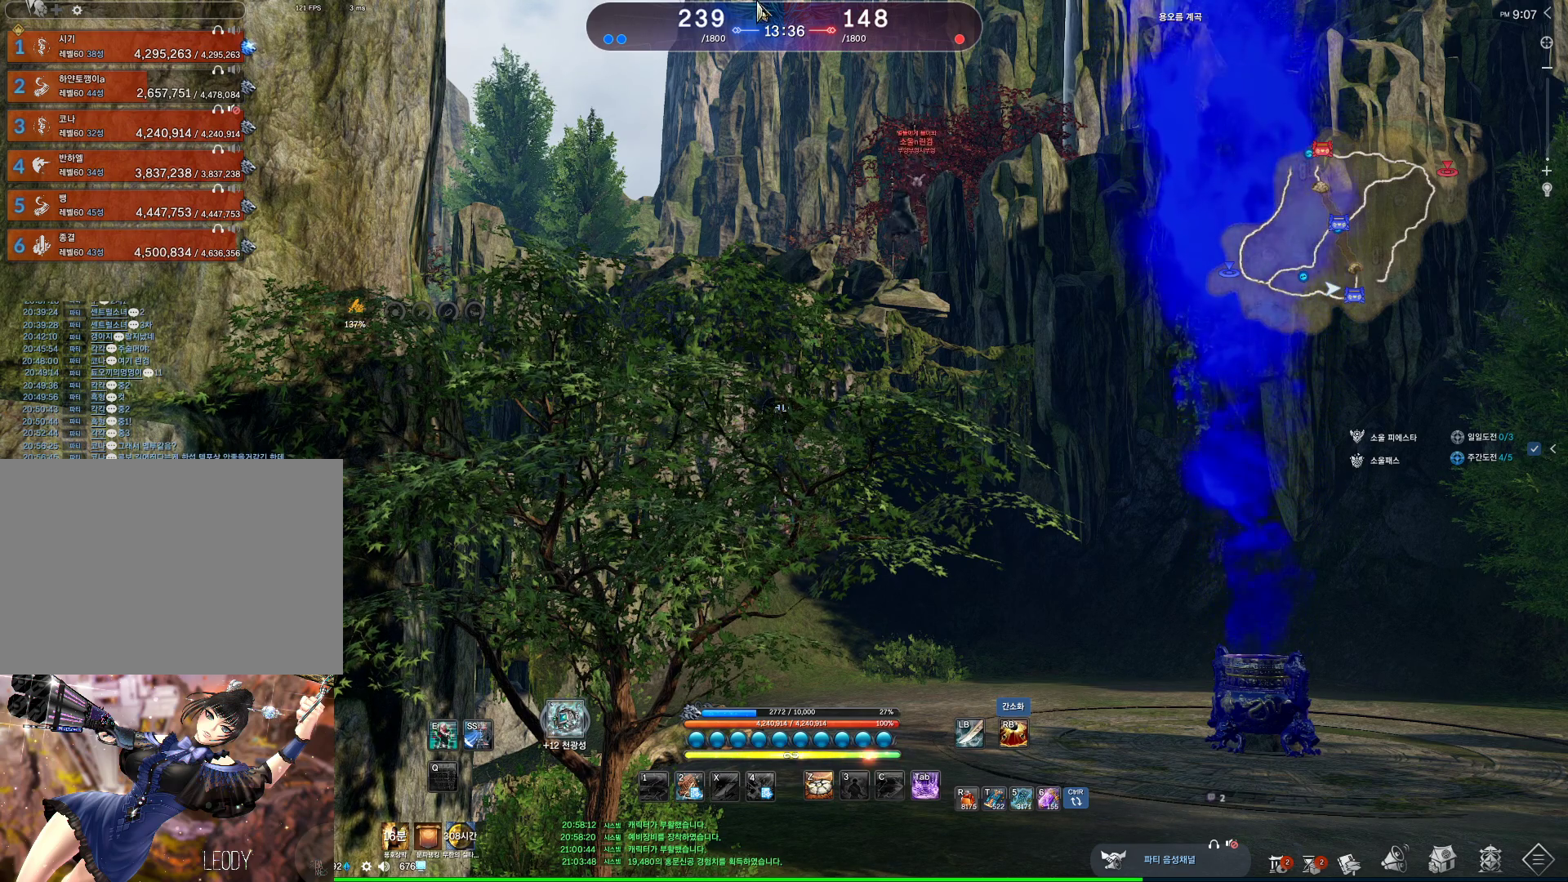
{"keys": ["alt"], "mouse": ["left", "right"], "events": [[200, "mouse_mb4", "down"], [300, "mouse_mb4", "up"], [433, "mouse_left", "down"], [433, "mouse_right", "down"]]}
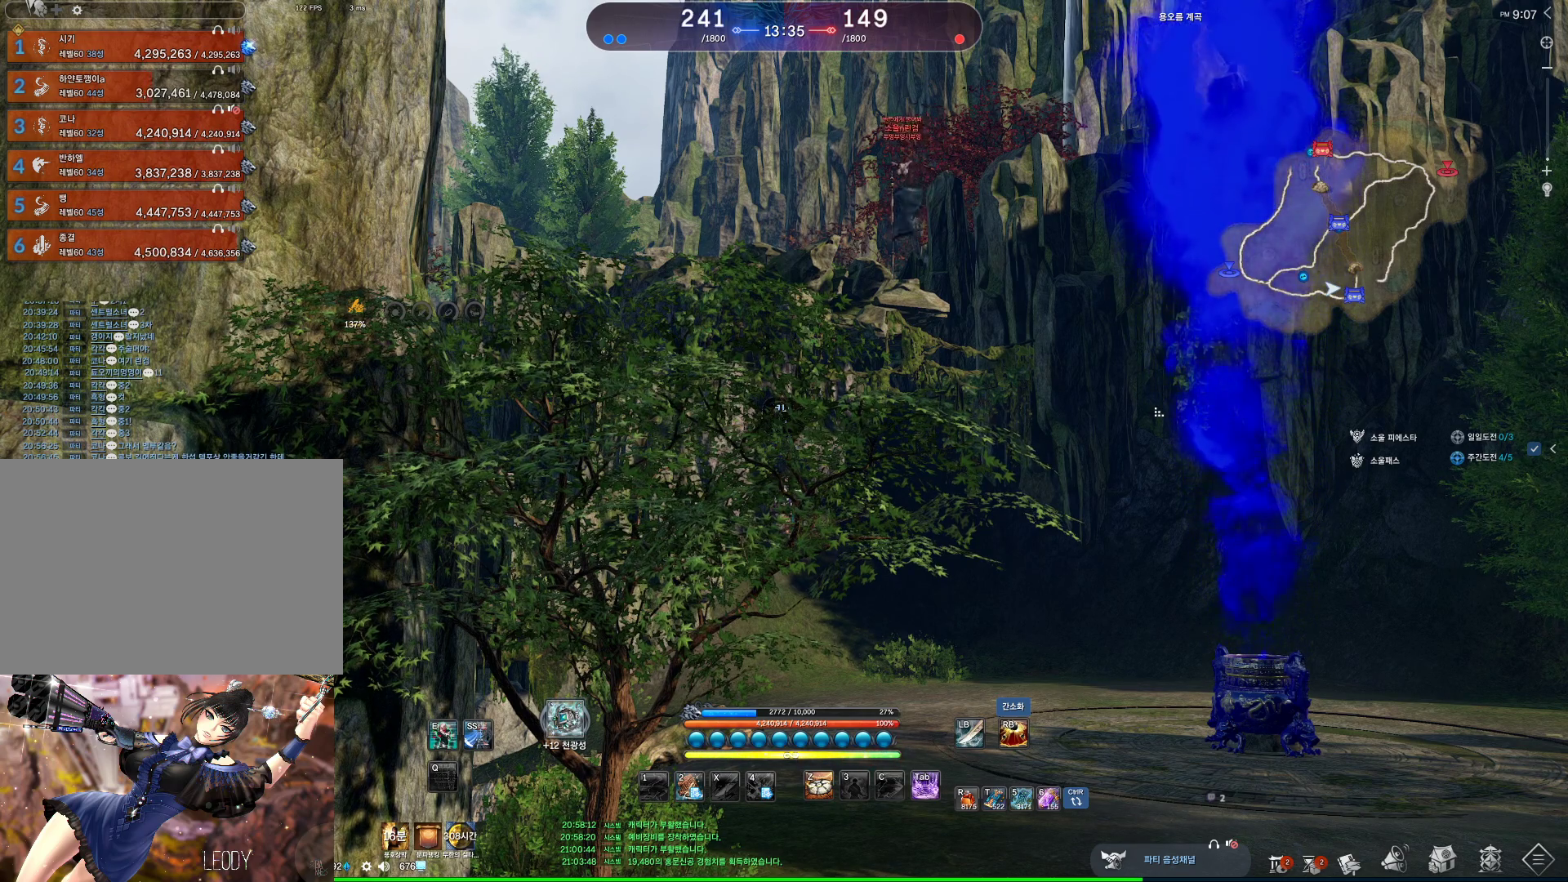
{"keys": [], "mouse": [], "events": [[33, "mouse_right", "up"], [133, "mouse_left", "up"], [400, "mouse_wheel", "down"], [500, "alt", "up"], [500, "mouse_wheel", "up"]]}
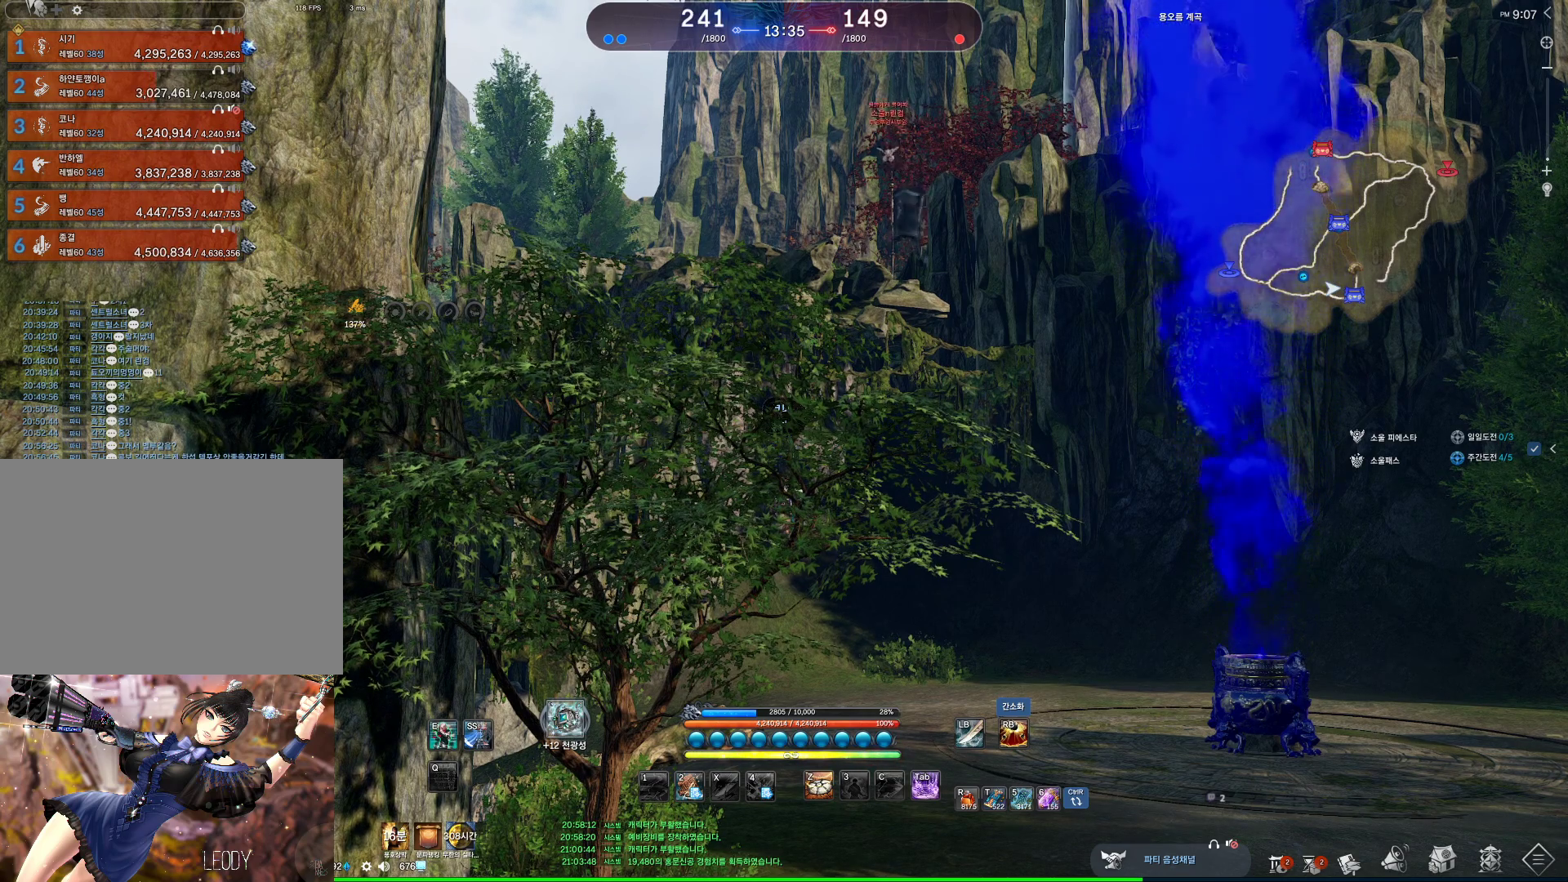
{"keys": [], "mouse": [], "events": []}
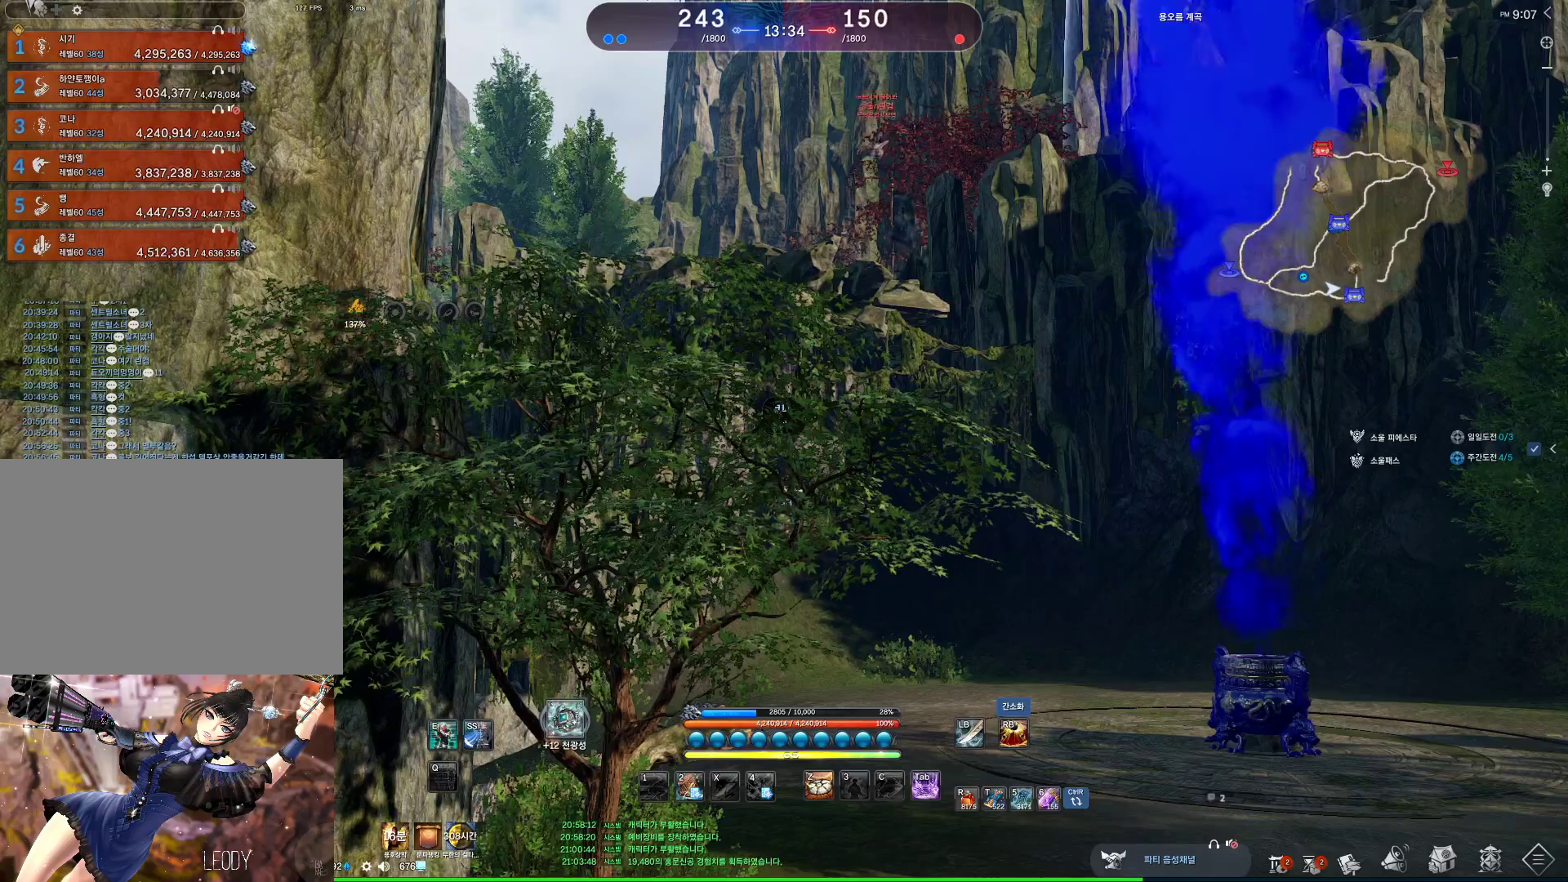
{"keys": [], "mouse": [], "events": []}
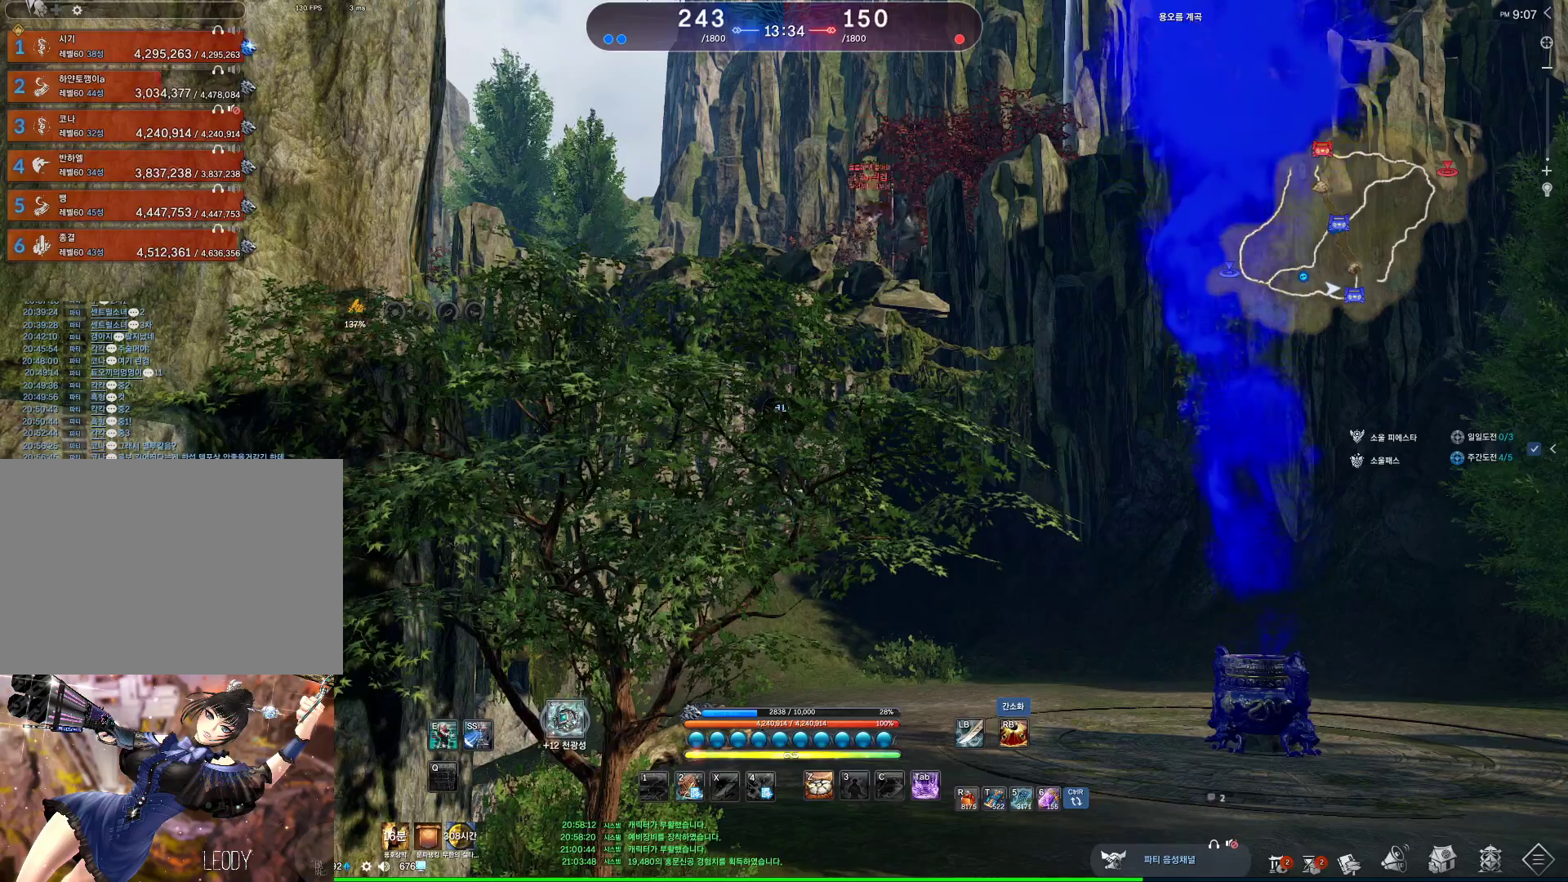
{"keys": [], "mouse": [], "events": [[200, "s", "down"], [267, "s", "up"], [367, "s", "down"], [500, "s", "up"]]}
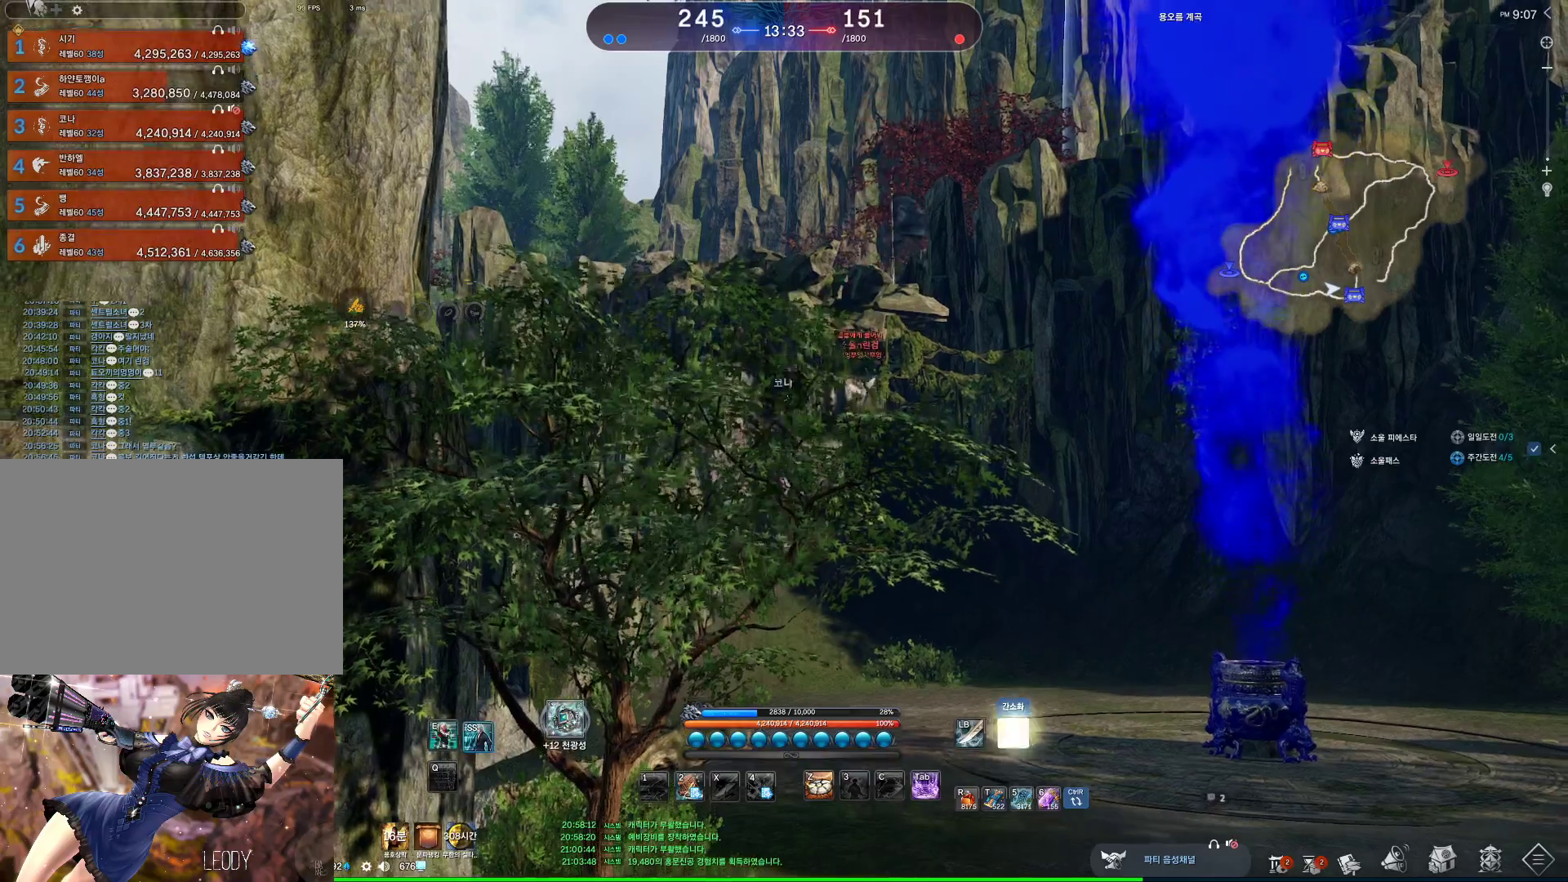
{"keys": ["space"], "mouse": [], "events": [[267, "mouse_left", "down"], [433, "mouse_left", "up"], [467, "space", "down"]]}
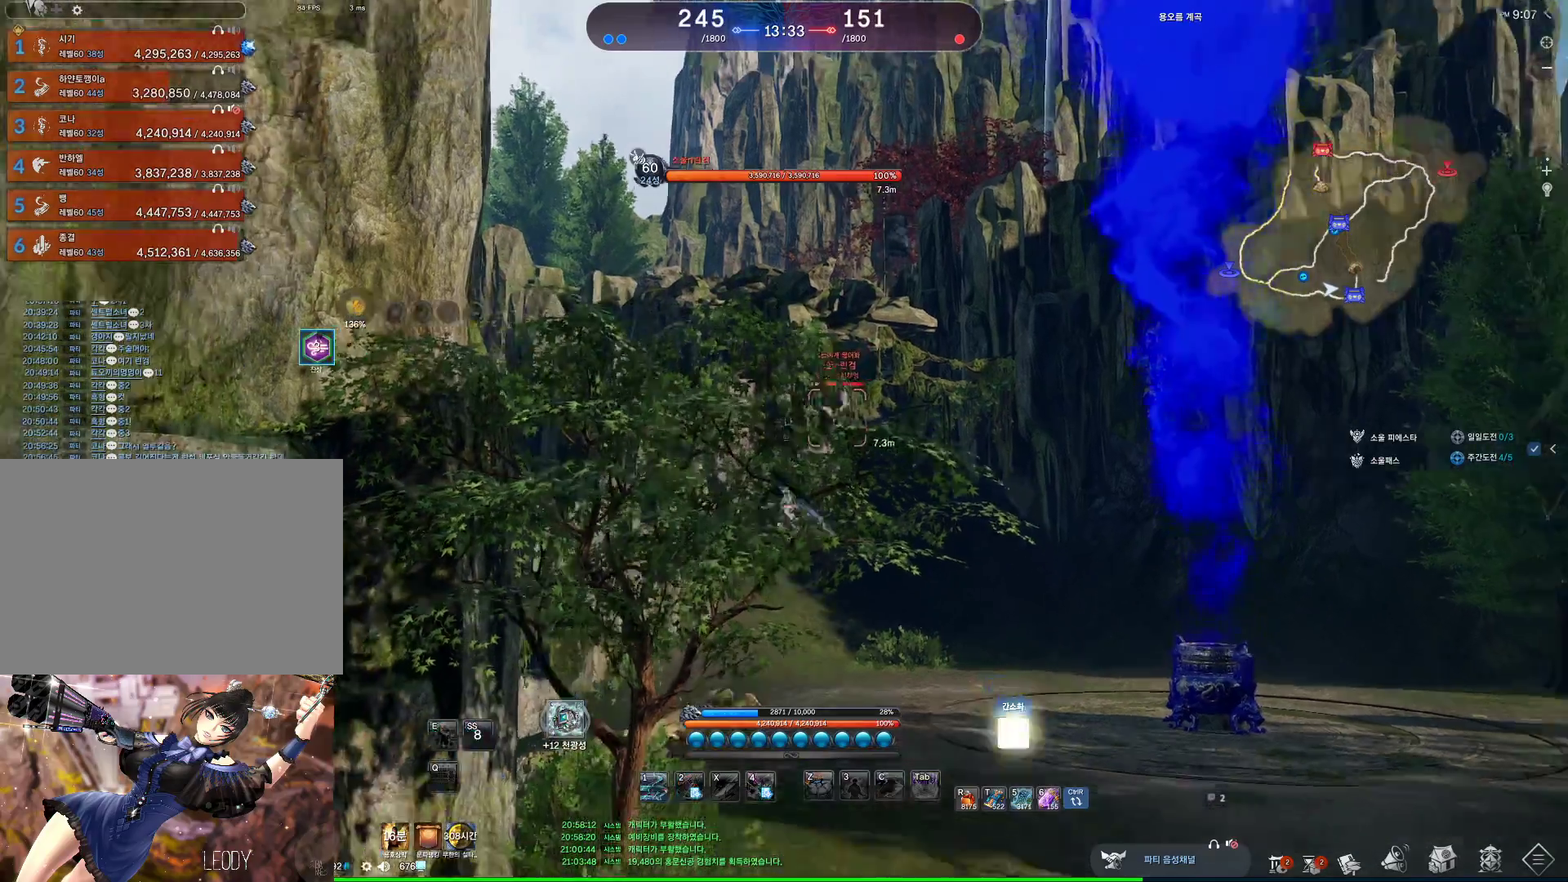
{"keys": [], "mouse": [], "events": [[100, "space", "up"]]}
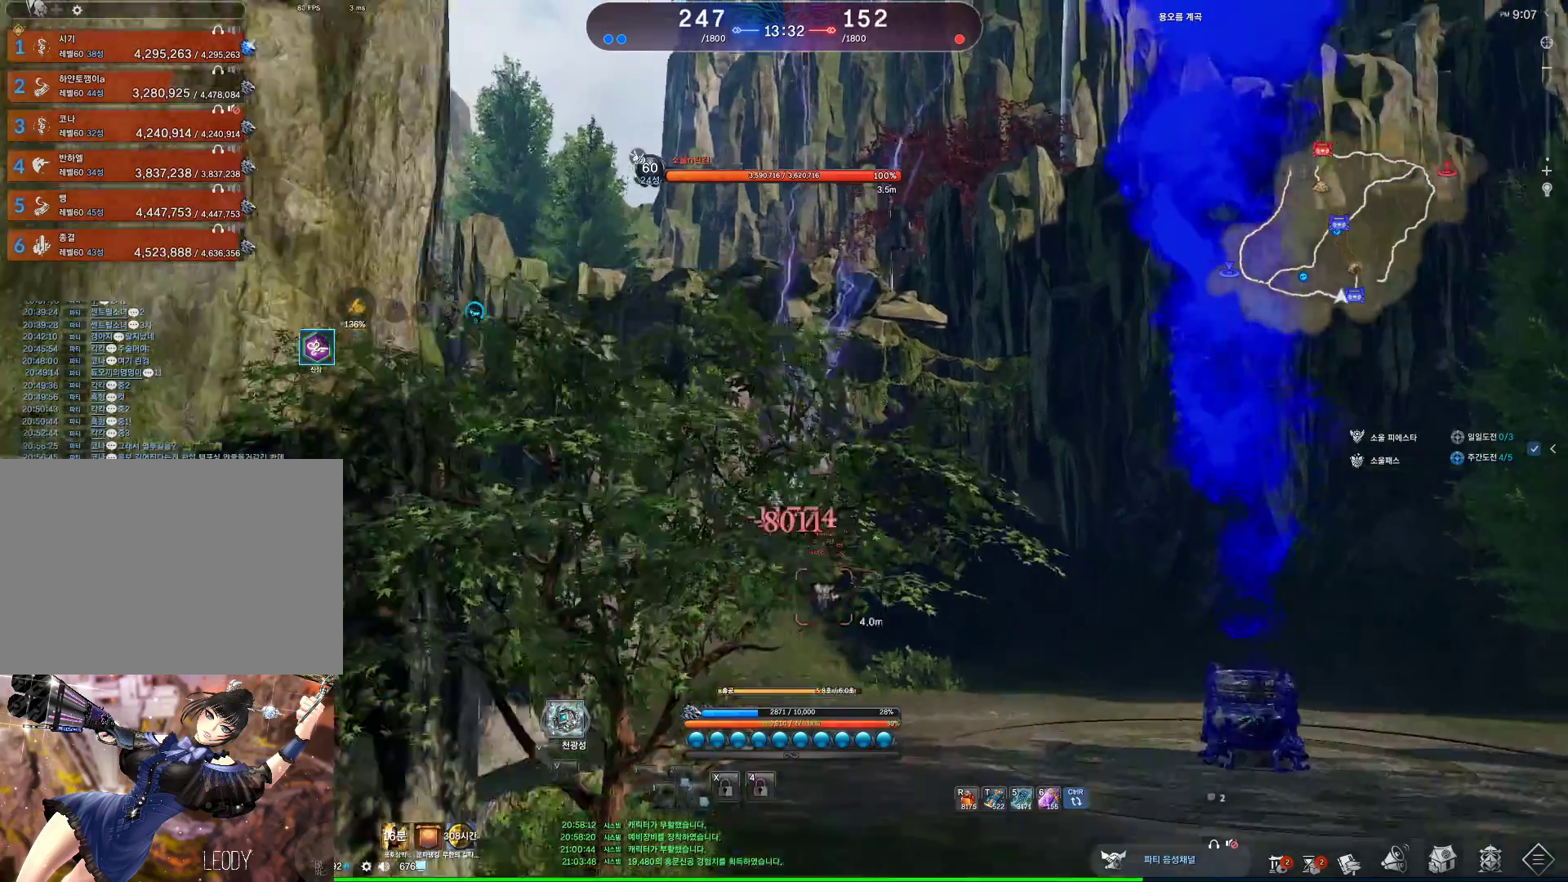
{"keys": ["v"], "mouse": [], "events": [[300, "v", "down"]]}
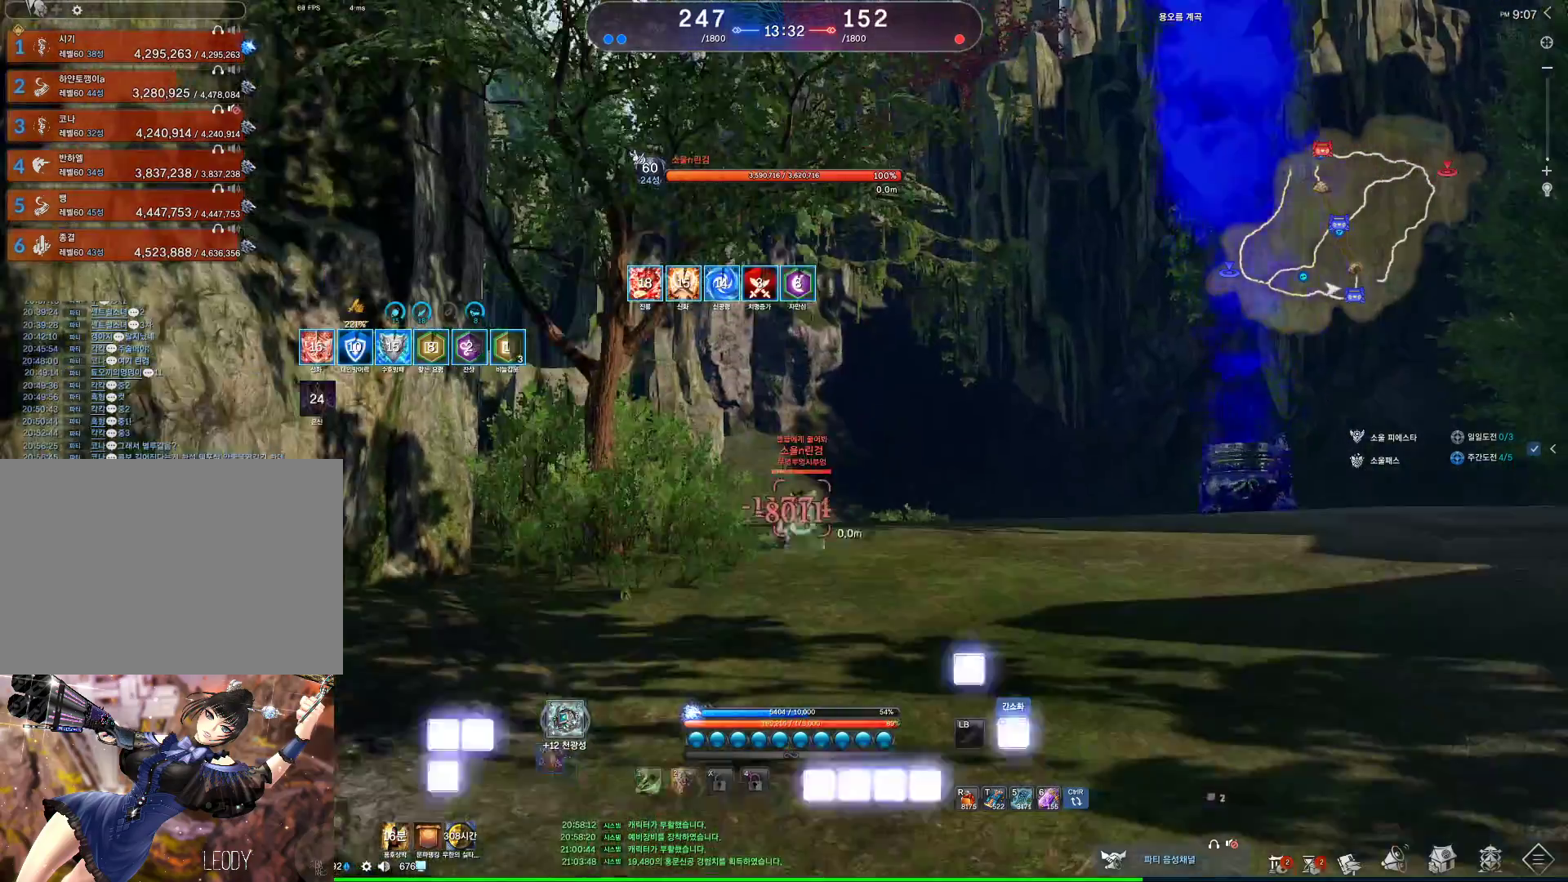
{"keys": [], "mouse": [], "events": [[333, "v", "up"]]}
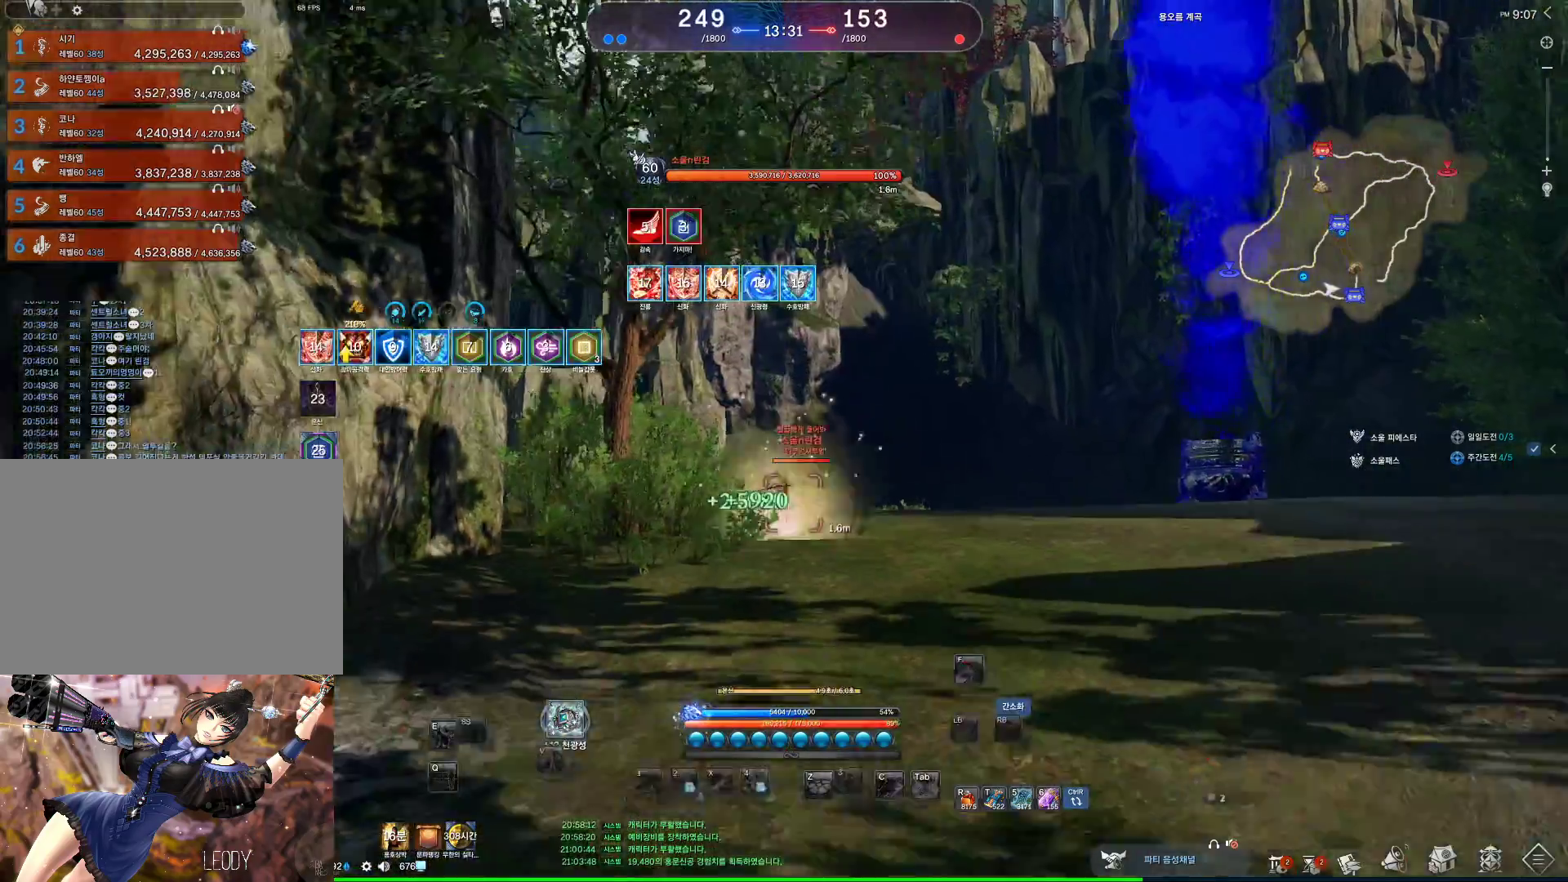
{"keys": [], "mouse": [], "events": [[300, "f", "down"], [433, "f", "up"]]}
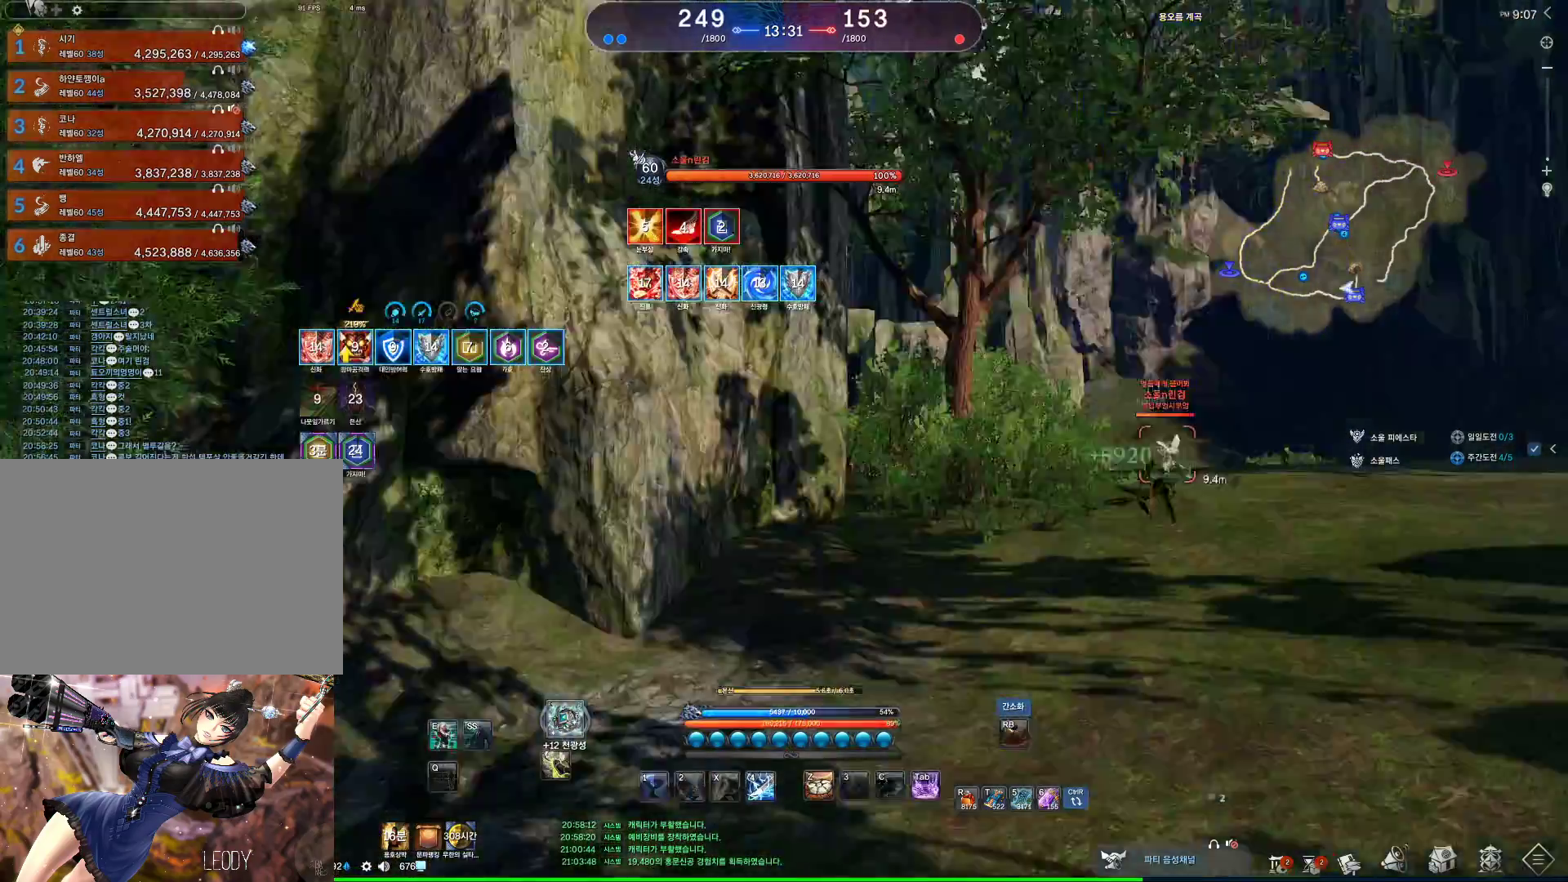
{"keys": ["a"], "mouse": [], "events": [[133, "1", "down"], [267, "1", "up"], [333, "a", "down"]]}
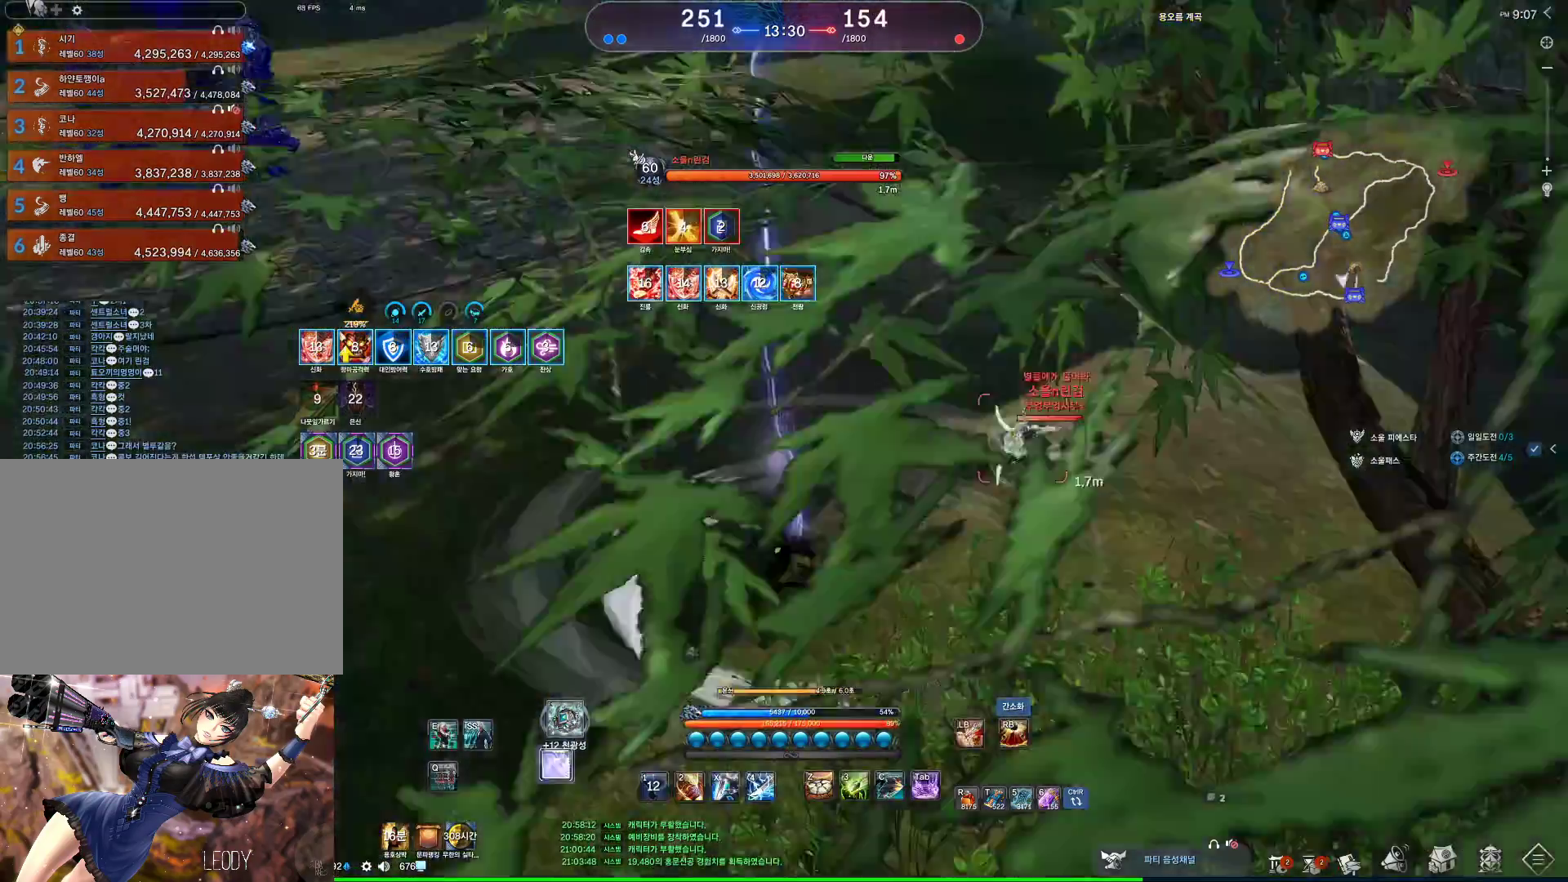
{"keys": ["a"], "mouse": [], "events": []}
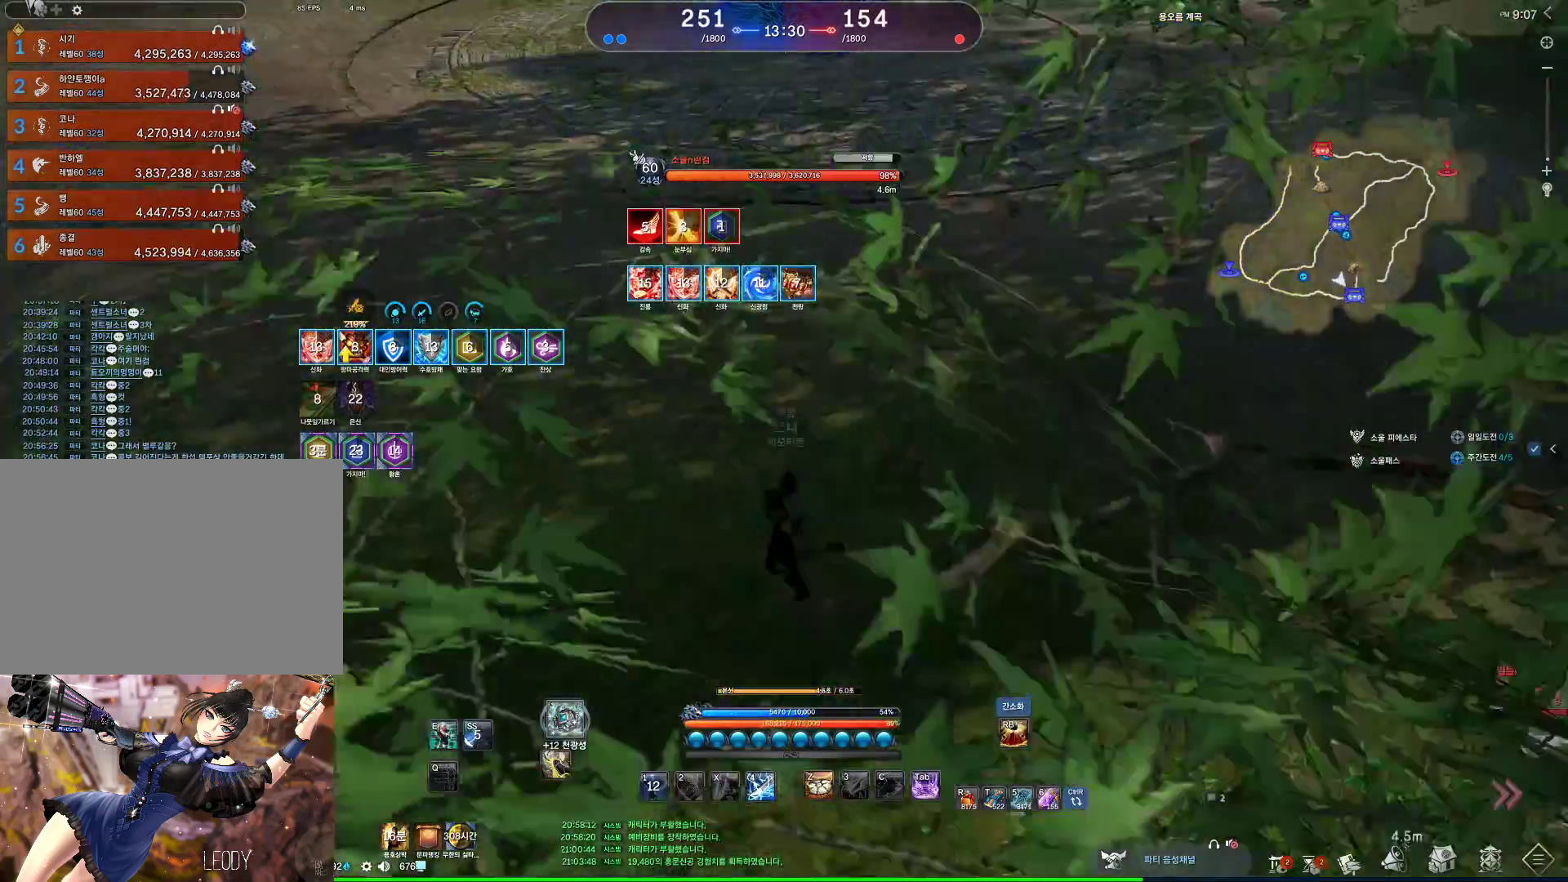
{"keys": [], "mouse": [], "events": [[233, "space", "down"], [400, "a", "up"], [400, "space", "up"]]}
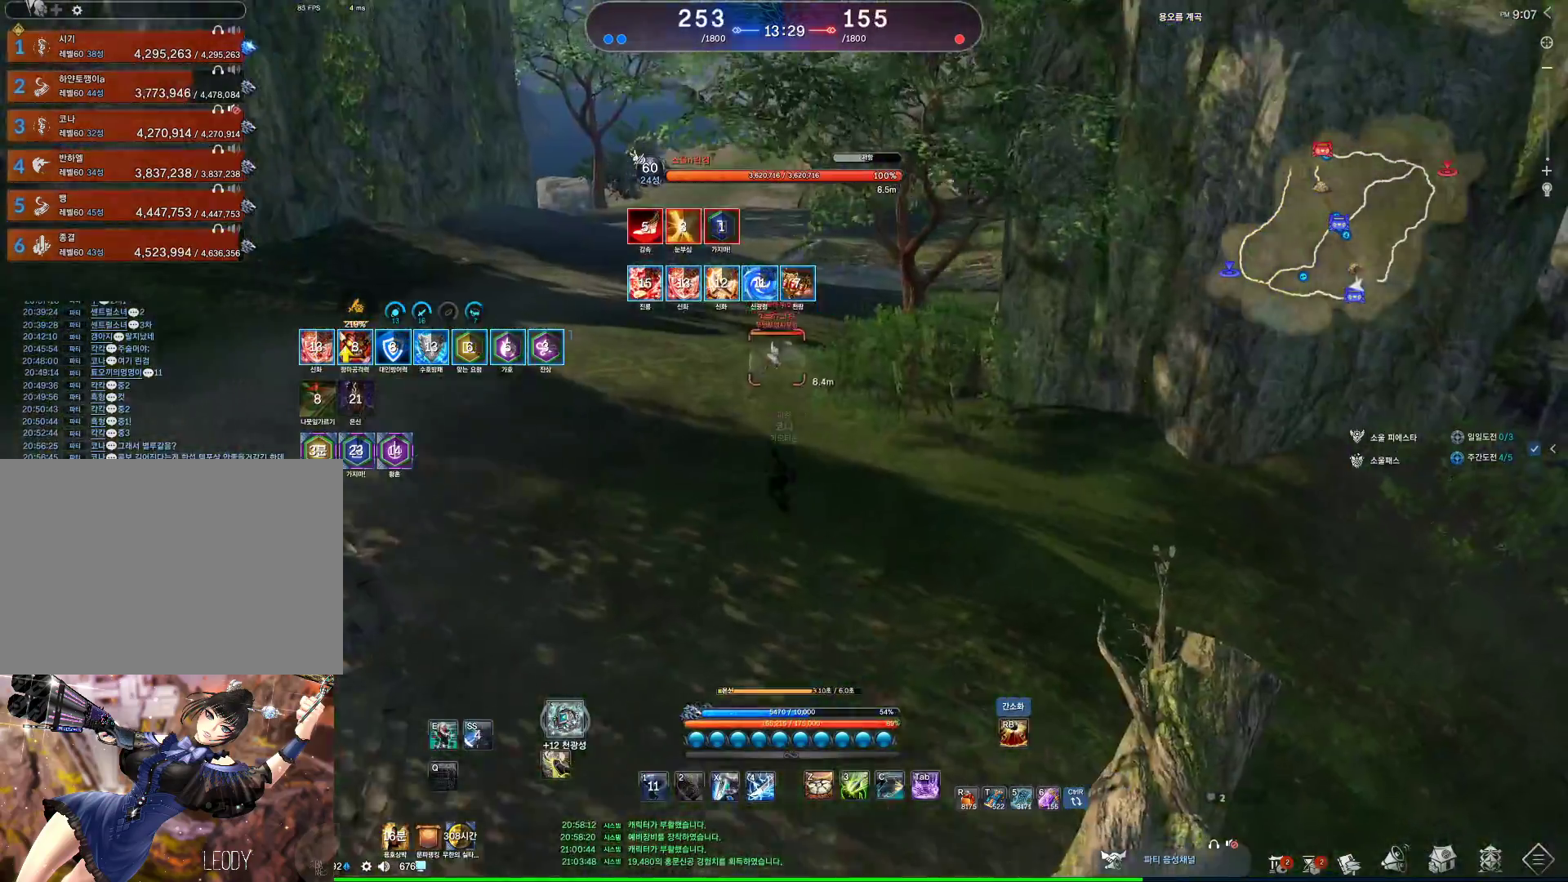
{"keys": [], "mouse": [], "events": []}
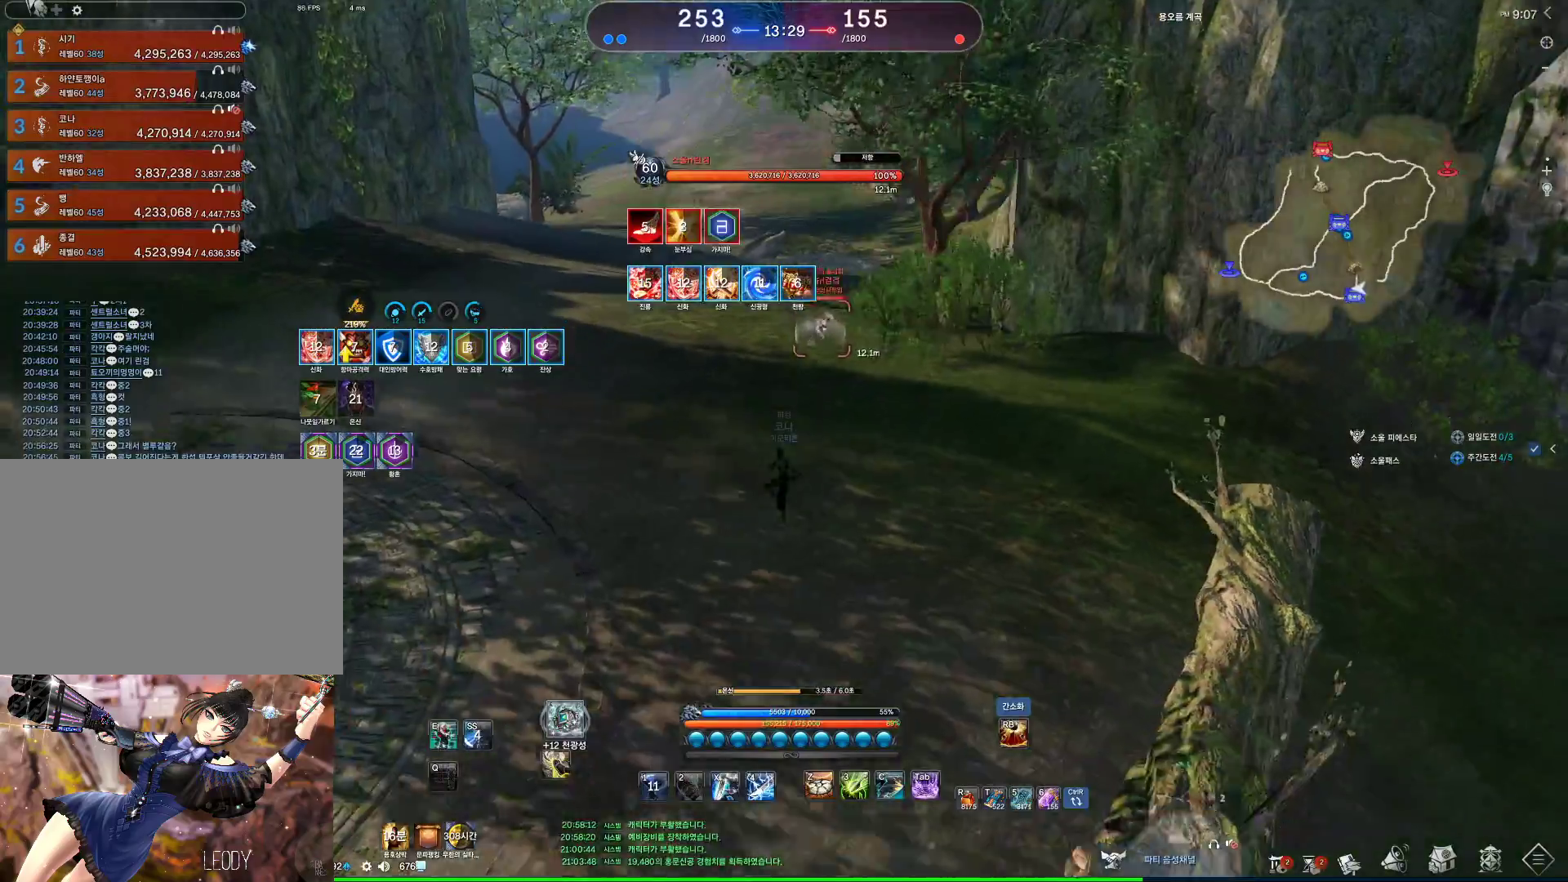
{"keys": ["a", "v"], "mouse": [], "events": [[100, "a", "down"], [333, "v", "down"], [367, "v", "up"], [467, "v", "down"]]}